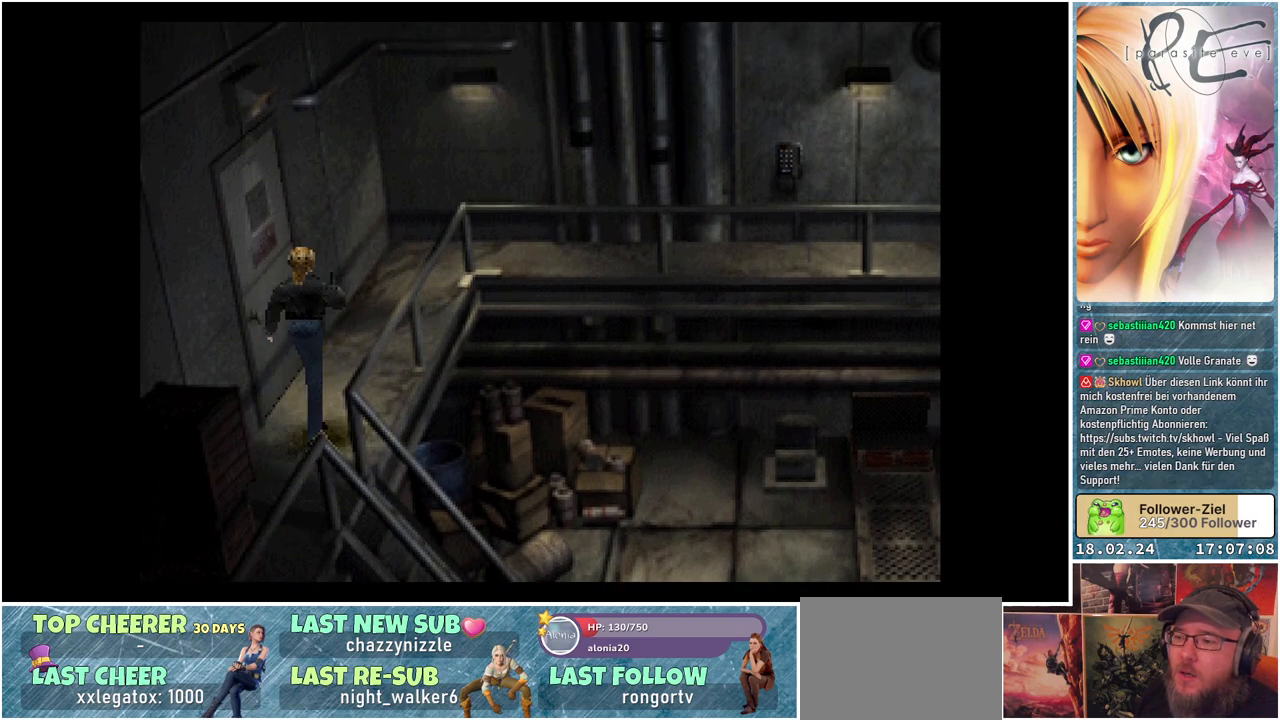
Gameplay with a controller (Xbox layout); each line is a JSON object with the inputs held at the frame after it. "events" lists button and stick changes between this image and that frame as [ms after this image, input, new state], when the widget could be followed in between. Not read: left_stick right_stick.
{"buttons": ["B", "DPAD_UP"], "events": []}
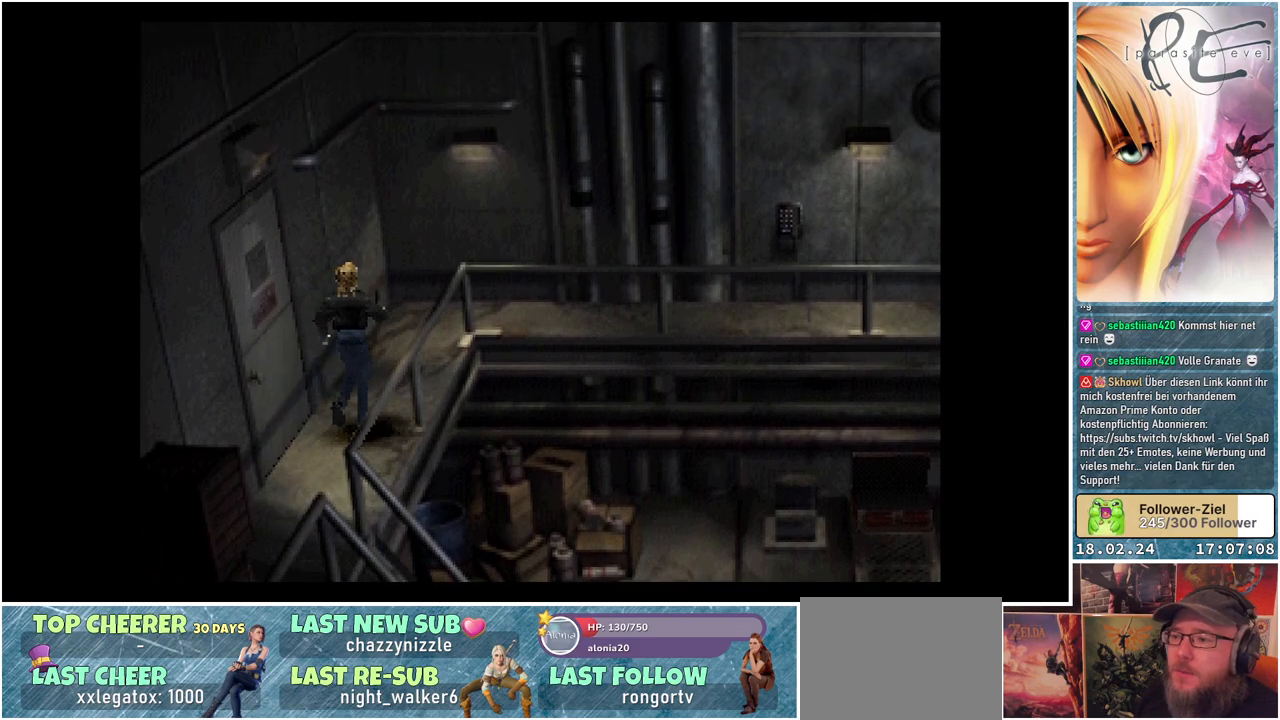
{"buttons": ["B", "DPAD_UP"], "events": []}
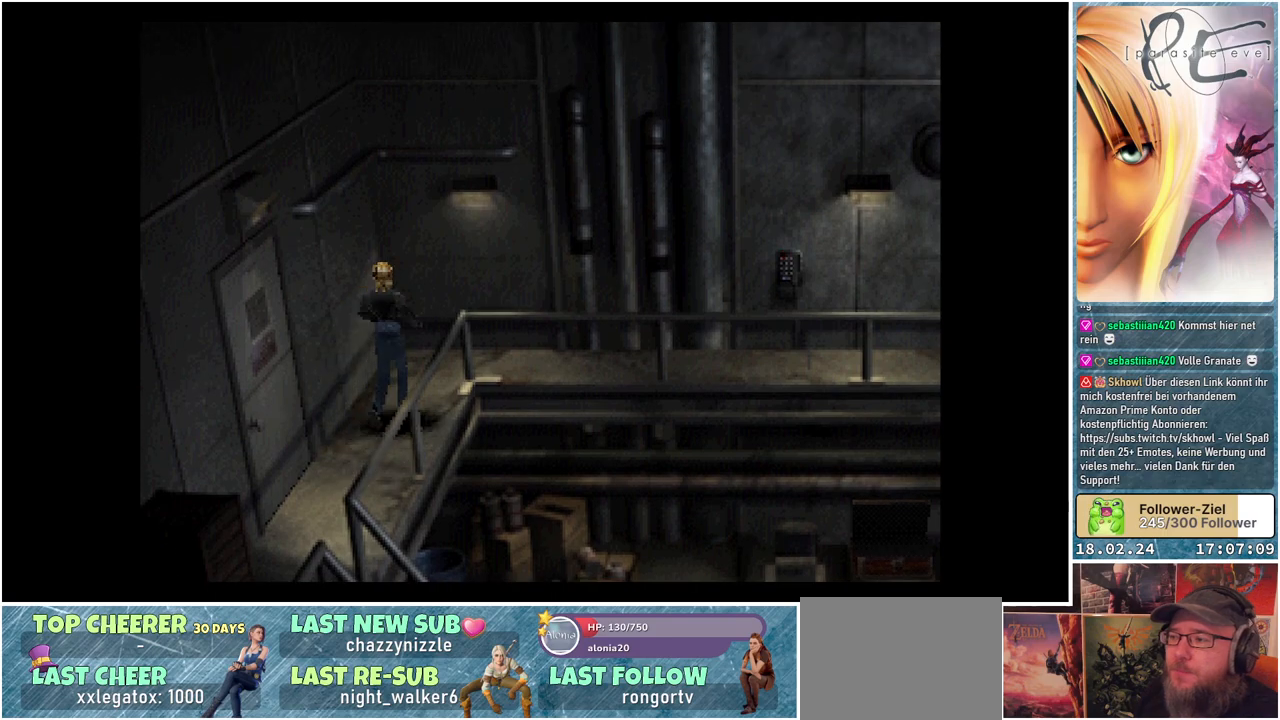
{"buttons": ["B", "DPAD_UP"], "events": []}
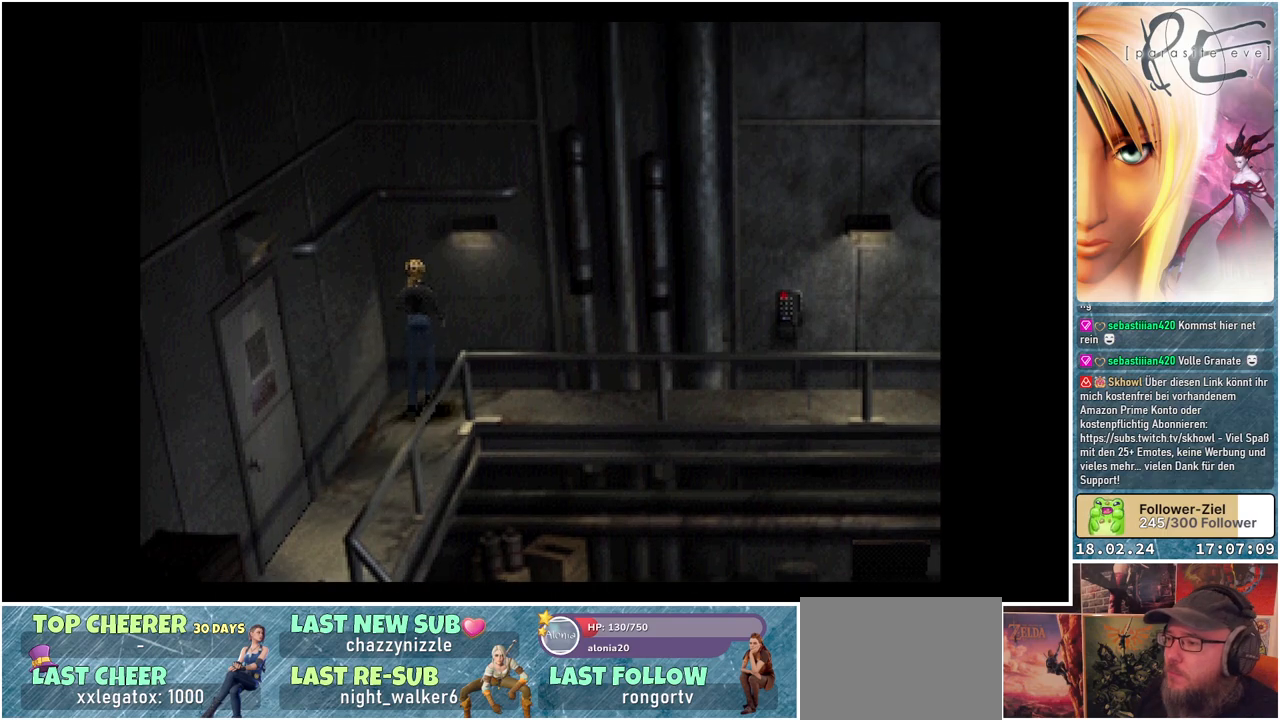
{"buttons": ["B", "DPAD_RIGHT"], "events": [[217, "DPAD_UP", "up"], [233, "DPAD_RIGHT", "down"]]}
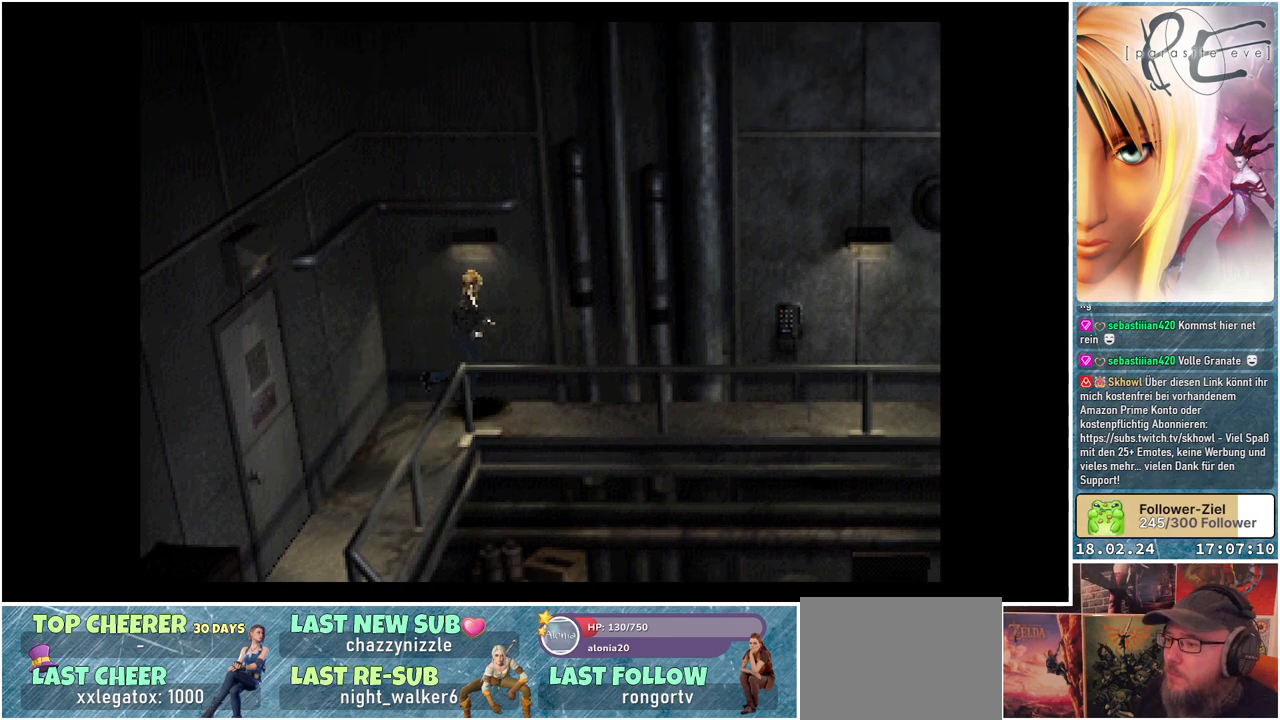
{"buttons": ["B", "DPAD_DOWN", "DPAD_RIGHT"], "events": [[300, "DPAD_DOWN", "down"]]}
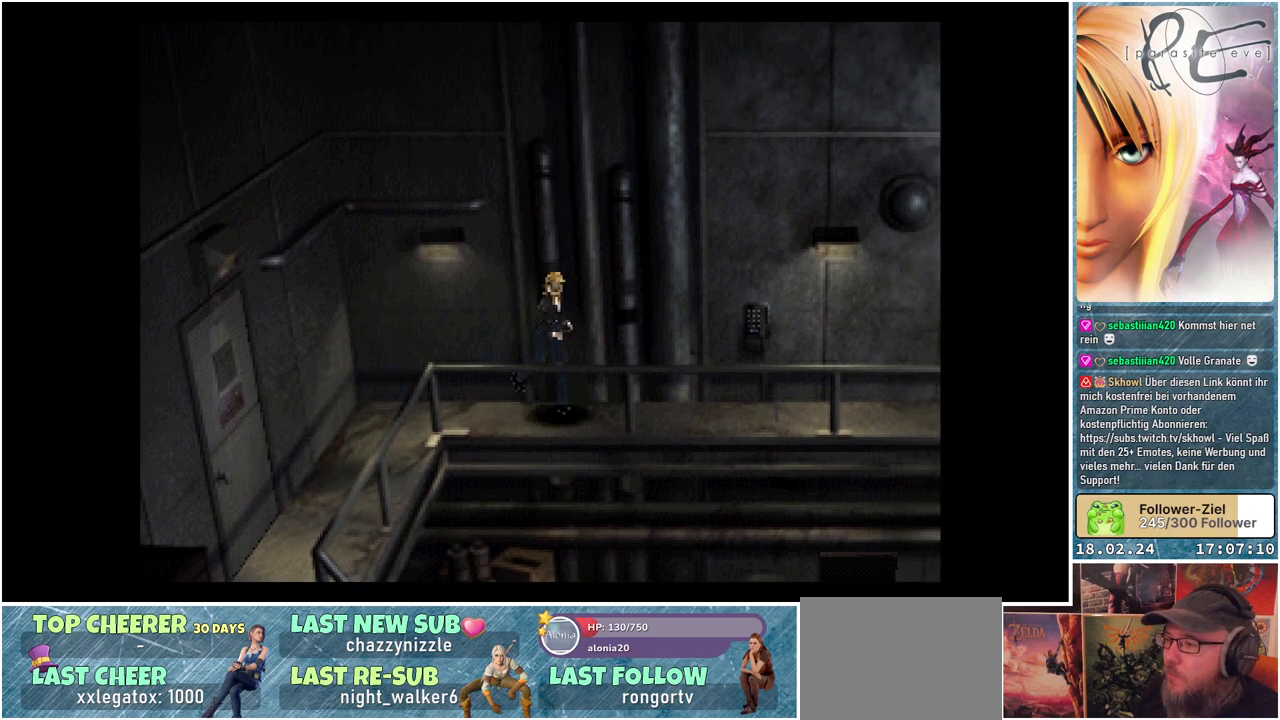
{"buttons": ["B", "DPAD_RIGHT"], "events": [[83, "DPAD_DOWN", "up"]]}
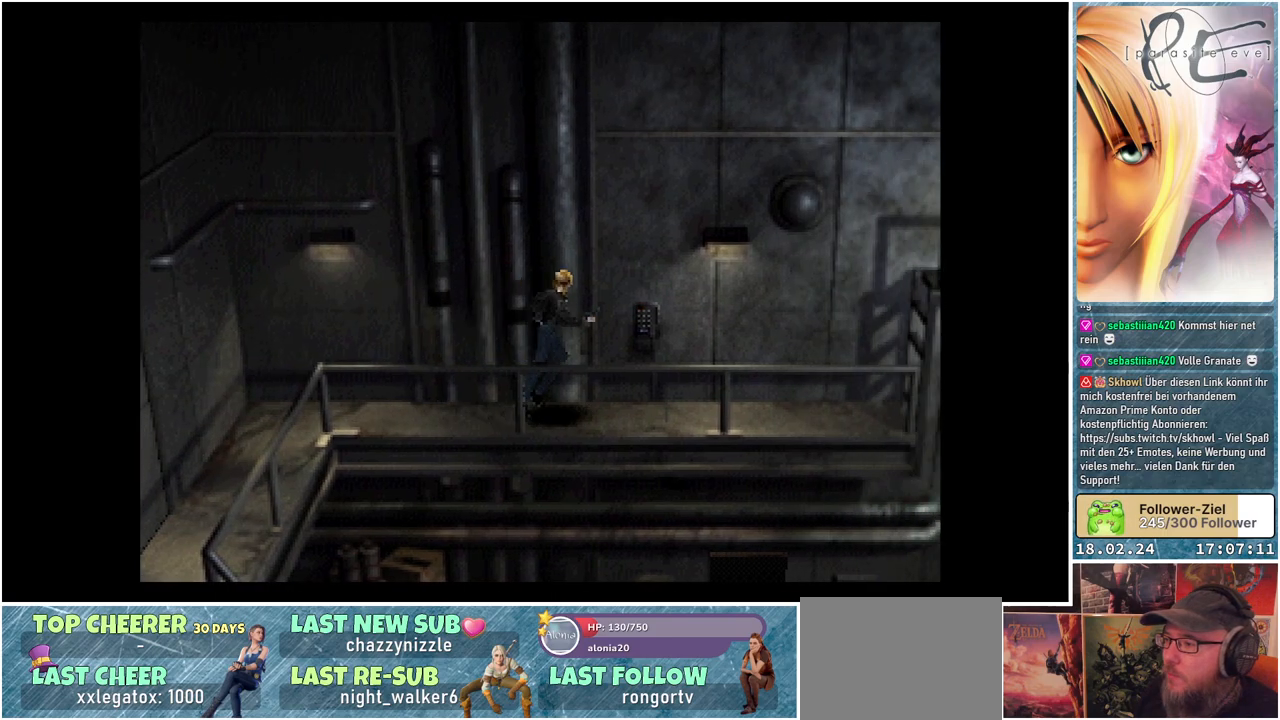
{"buttons": ["A", "B", "DPAD_UP"], "events": [[317, "DPAD_UP", "down"], [333, "DPAD_RIGHT", "up"], [500, "A", "down"]]}
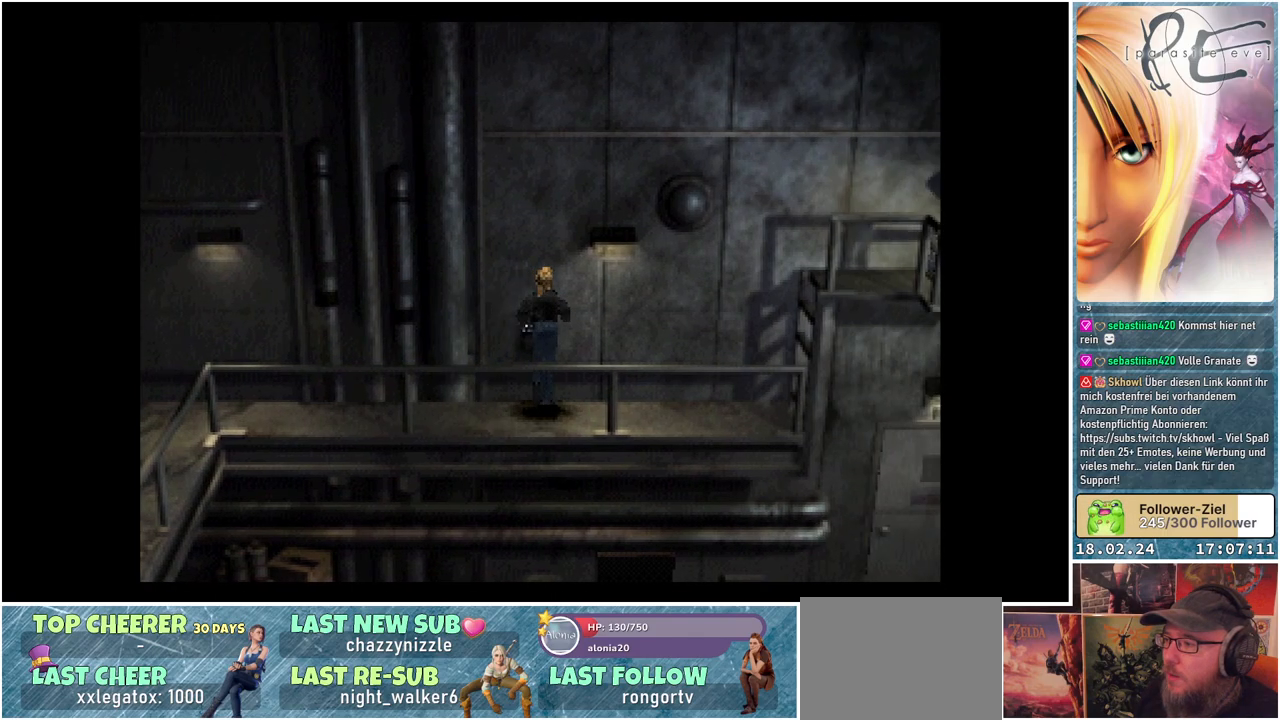
{"buttons": [], "events": [[217, "A", "up"], [267, "DPAD_UP", "up"], [450, "B", "up"]]}
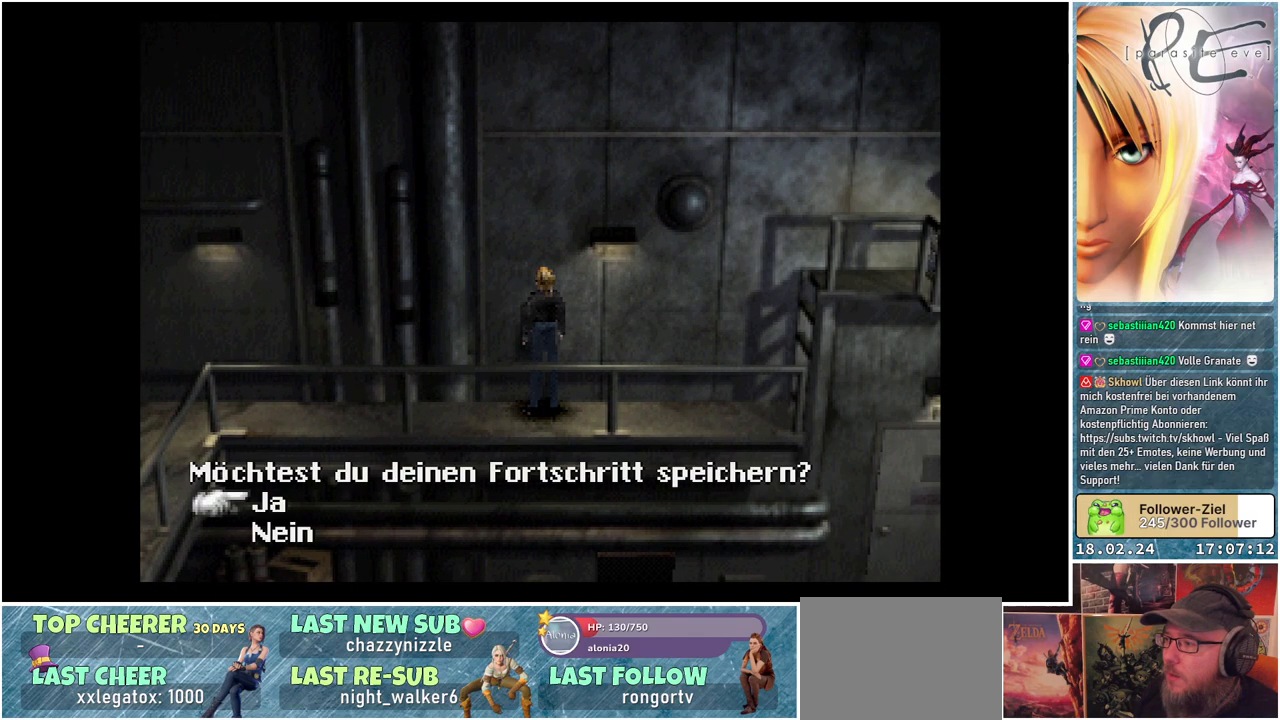
{"buttons": [], "events": []}
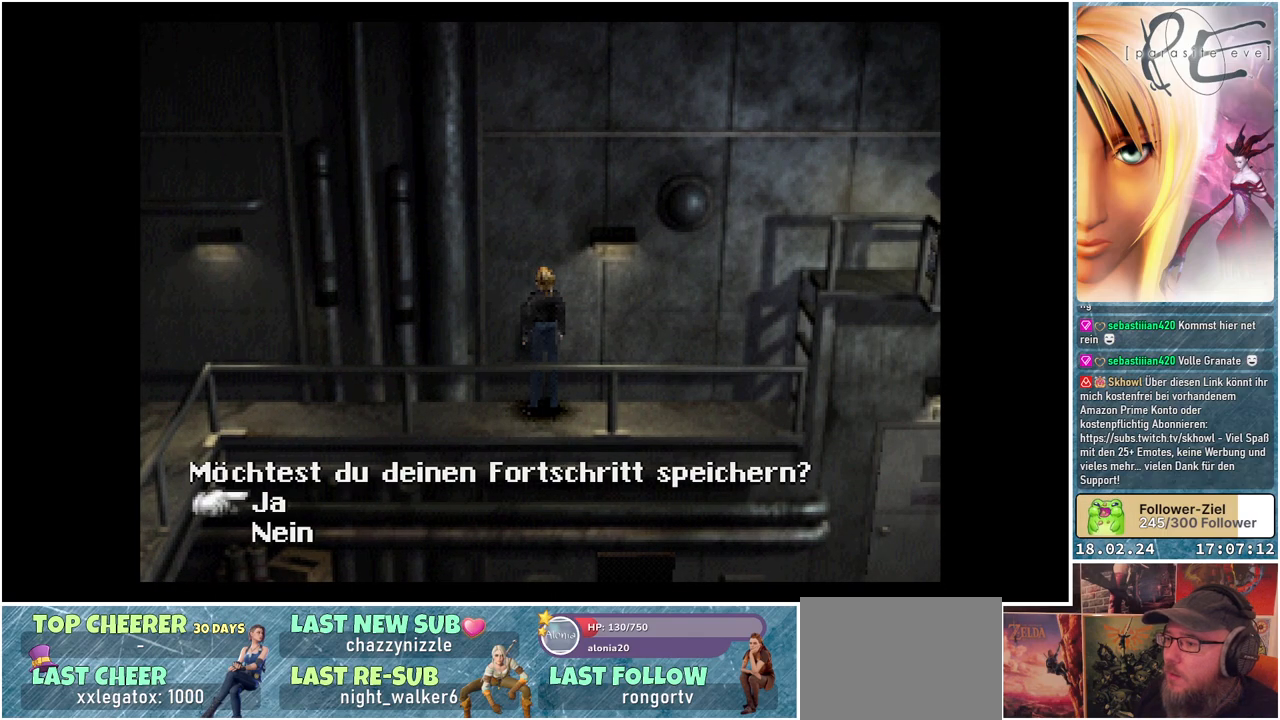
{"buttons": [], "events": [[400, "B", "down"], [500, "B", "up"]]}
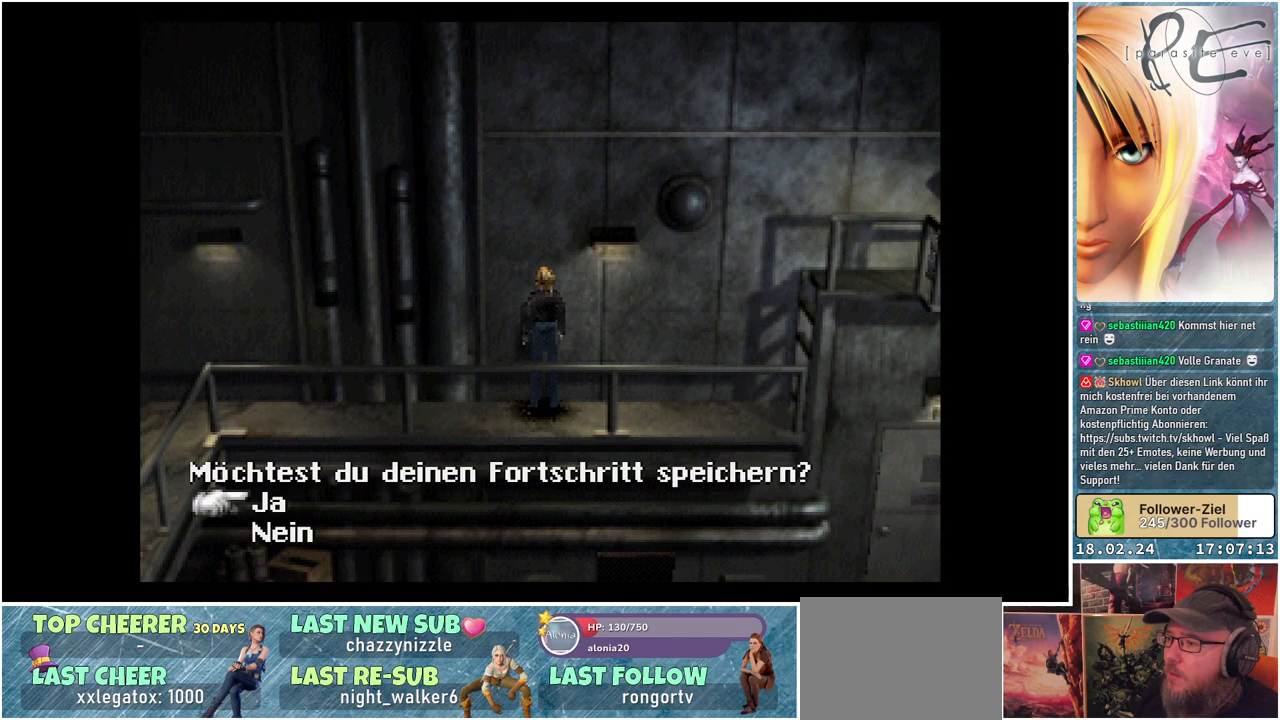
{"buttons": ["A"], "events": [[317, "DPAD_DOWN", "down"], [433, "A", "down"], [433, "DPAD_DOWN", "up"]]}
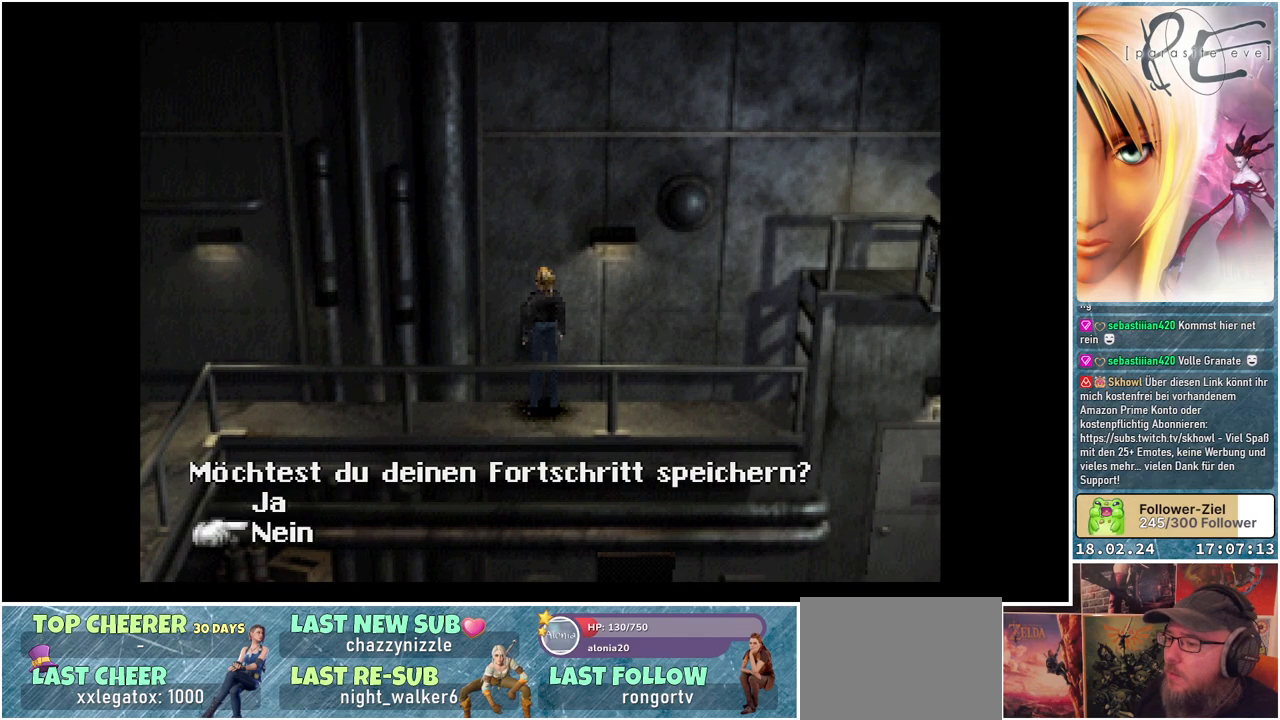
{"buttons": ["B", "DPAD_RIGHT"], "events": [[83, "A", "up"], [267, "DPAD_RIGHT", "down"], [283, "B", "down"]]}
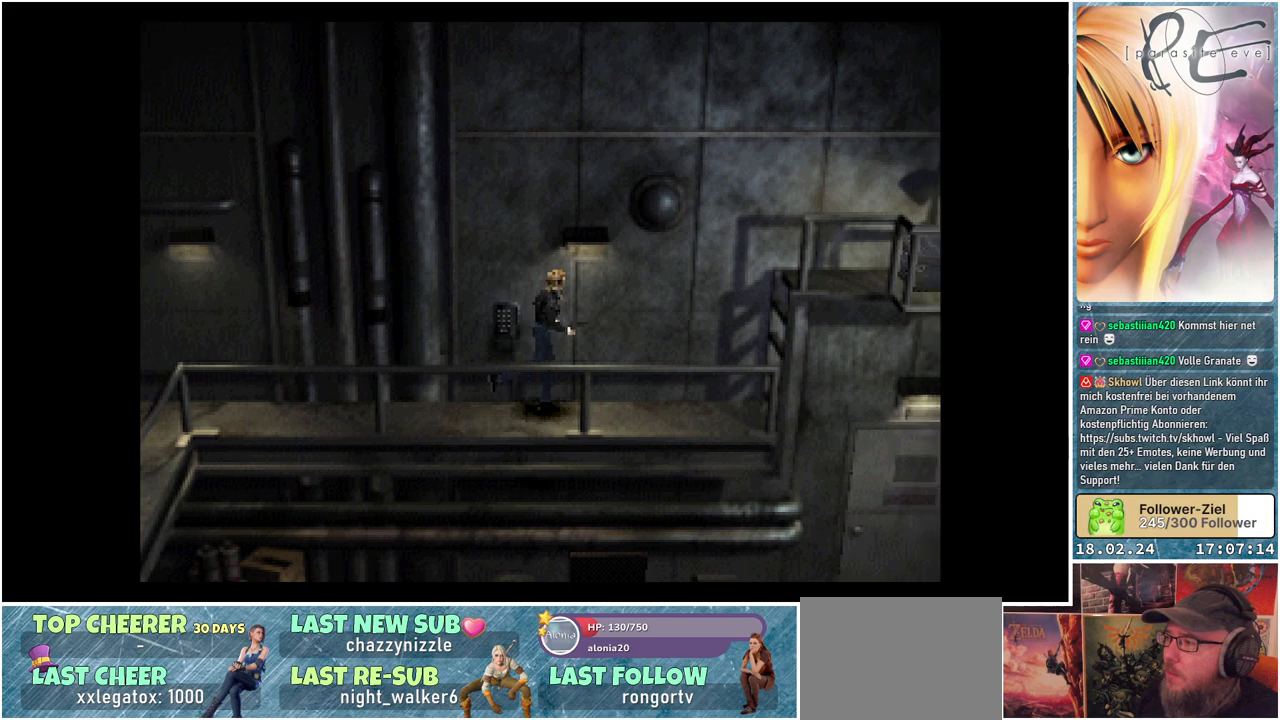
{"buttons": ["B"], "events": [[433, "DPAD_RIGHT", "up"]]}
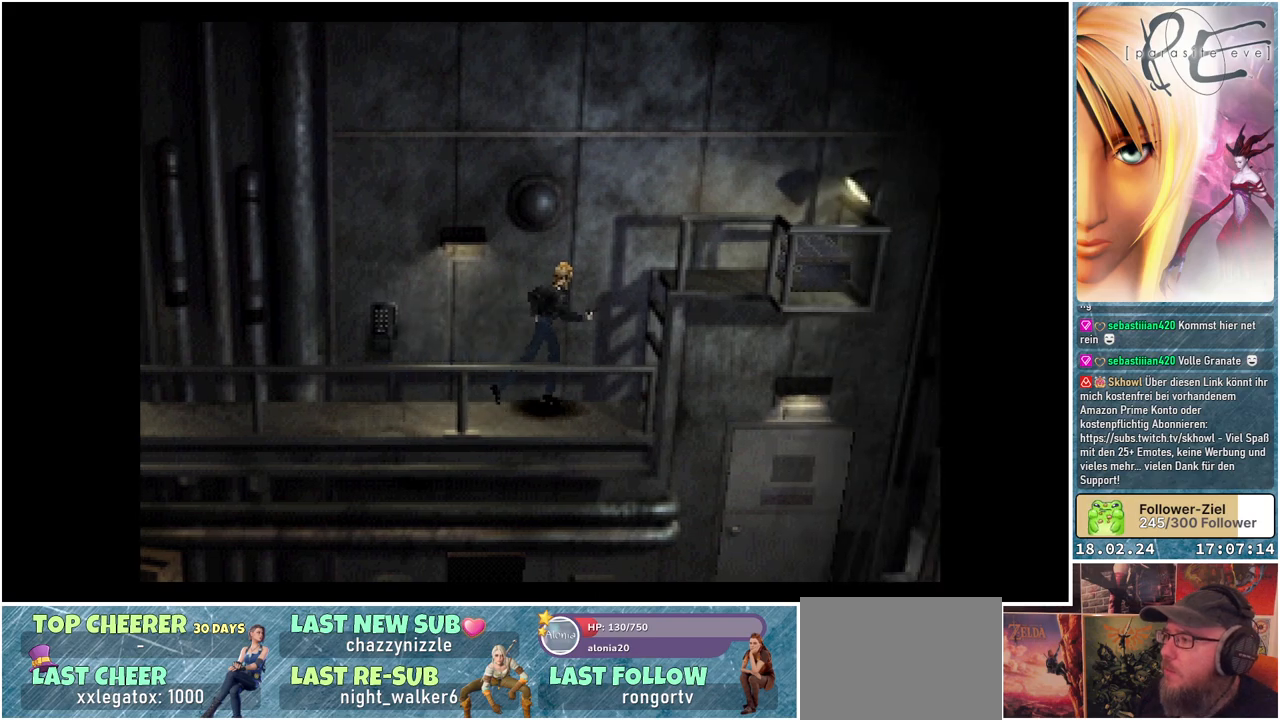
{"buttons": ["B"], "events": []}
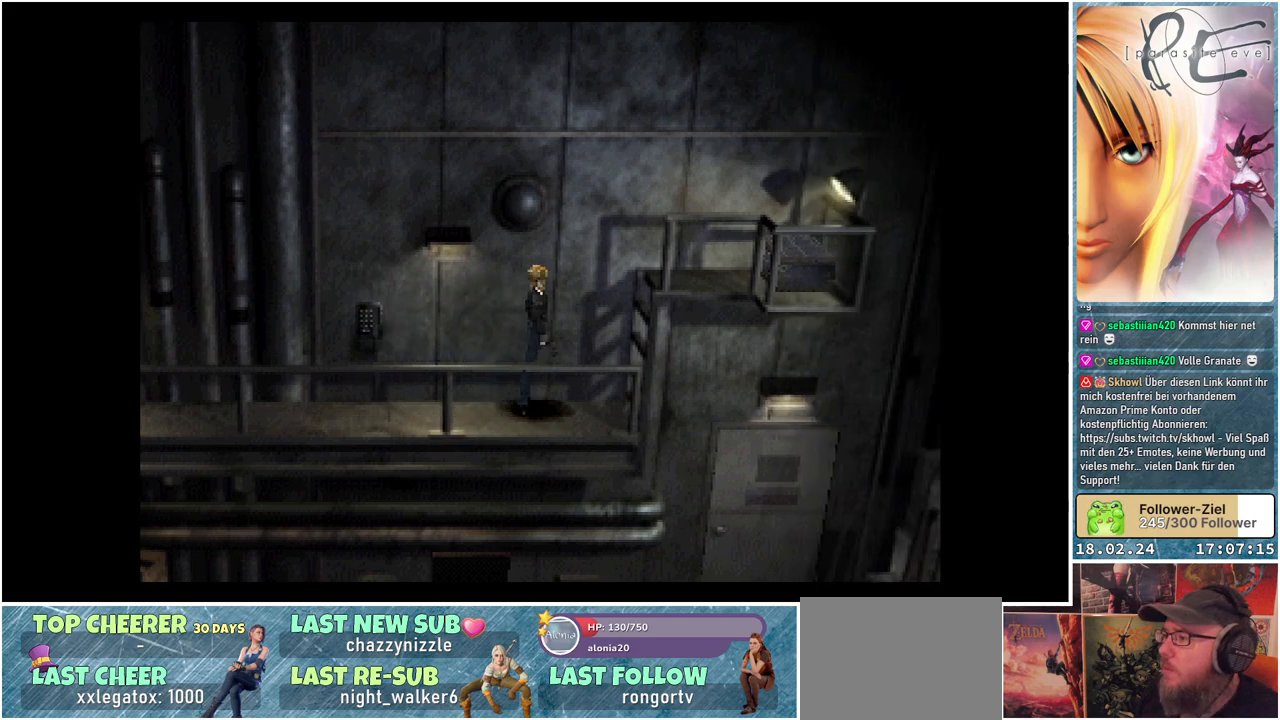
{"buttons": ["B", "DPAD_RIGHT"], "events": [[483, "DPAD_RIGHT", "down"]]}
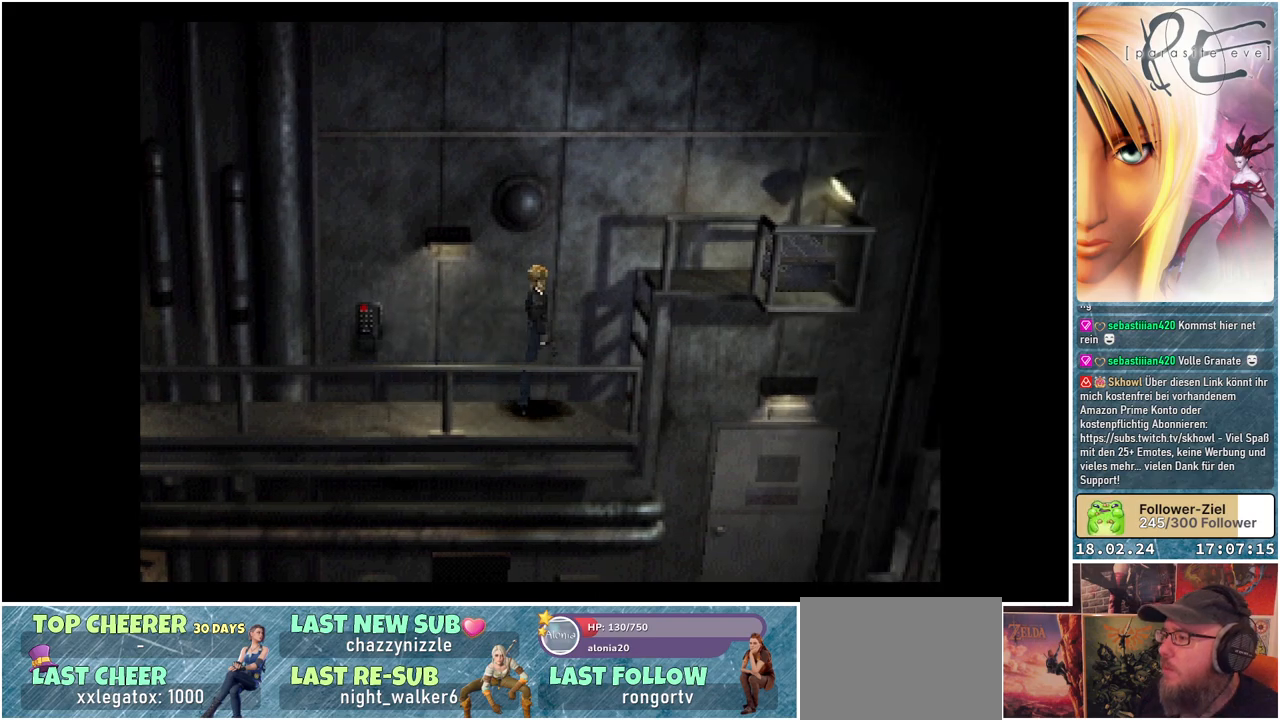
{"buttons": ["A", "B", "DPAD_RIGHT"], "events": [[433, "A", "down"]]}
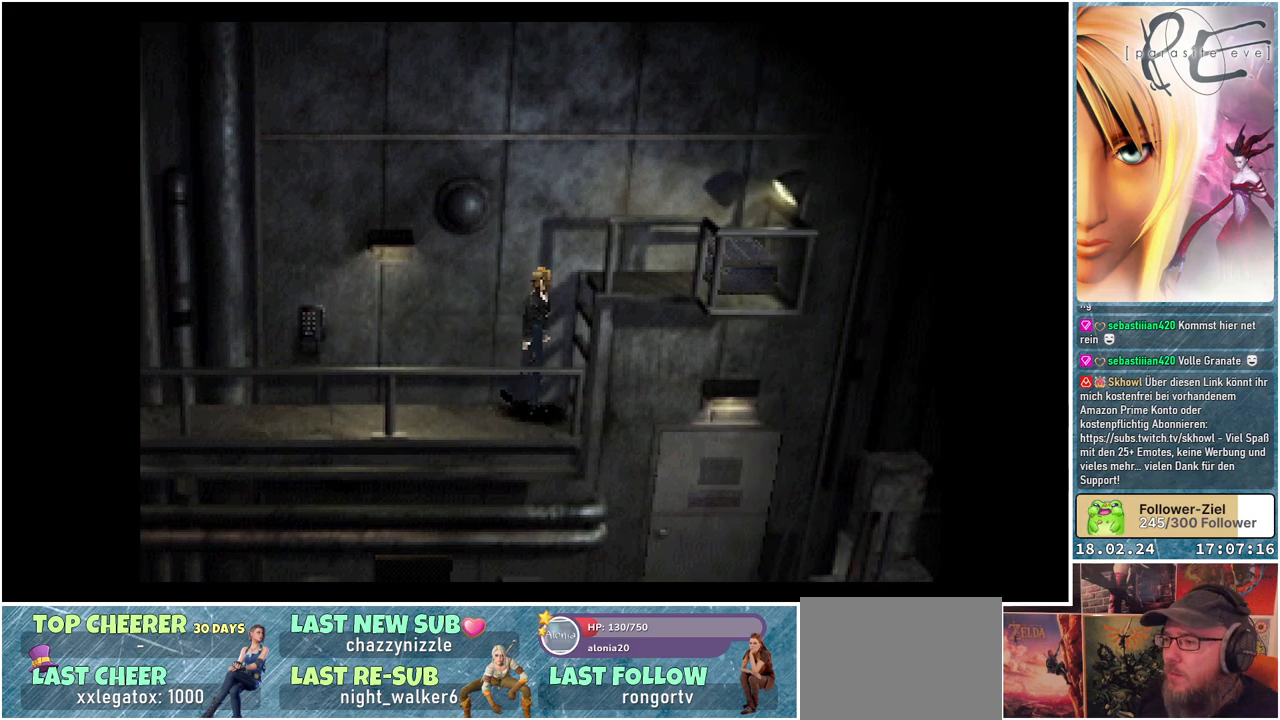
{"buttons": ["B", "DPAD_UP"], "events": [[150, "A", "up"], [450, "DPAD_UP", "down"], [500, "DPAD_RIGHT", "up"]]}
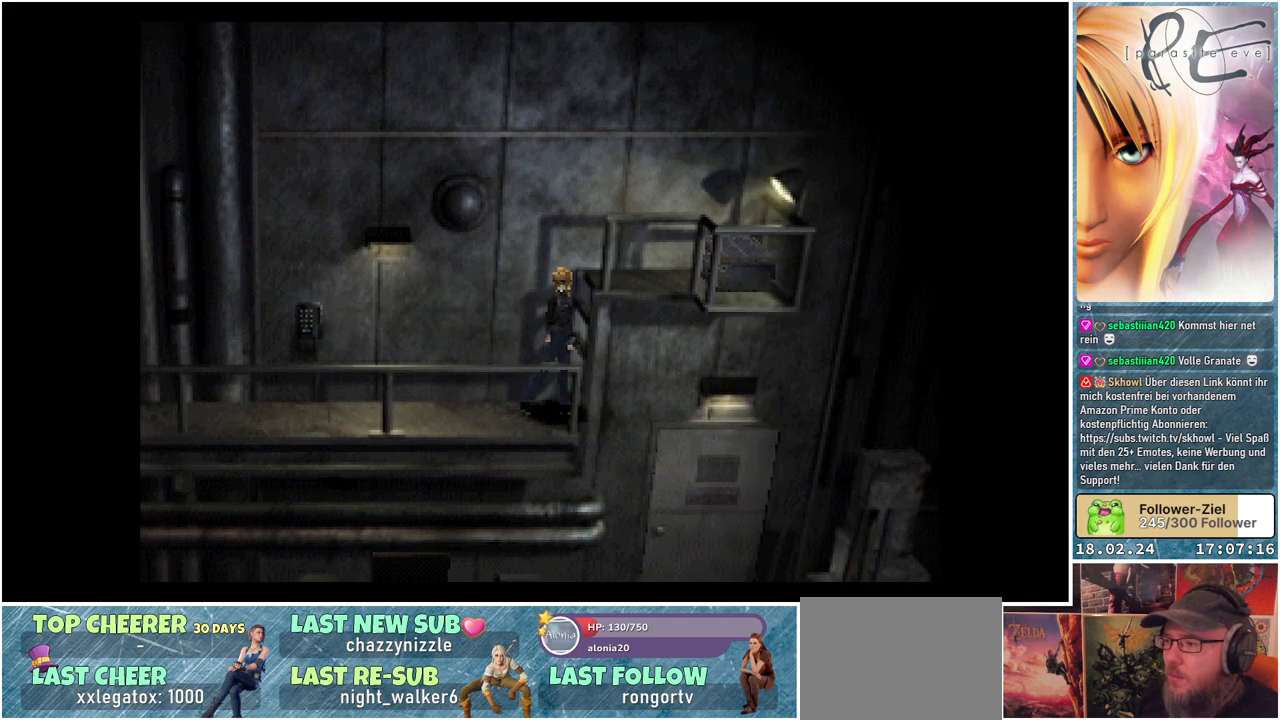
{"buttons": ["B", "DPAD_UP"], "events": []}
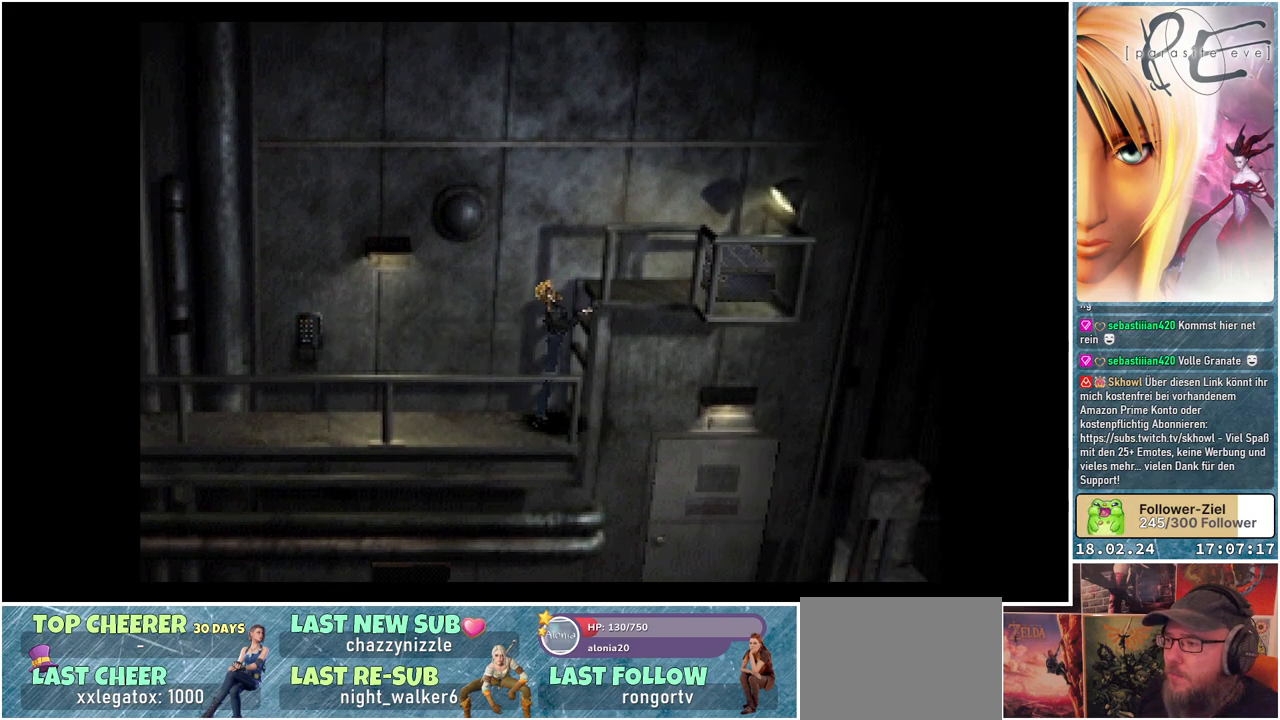
{"buttons": ["B", "DPAD_UP"], "events": []}
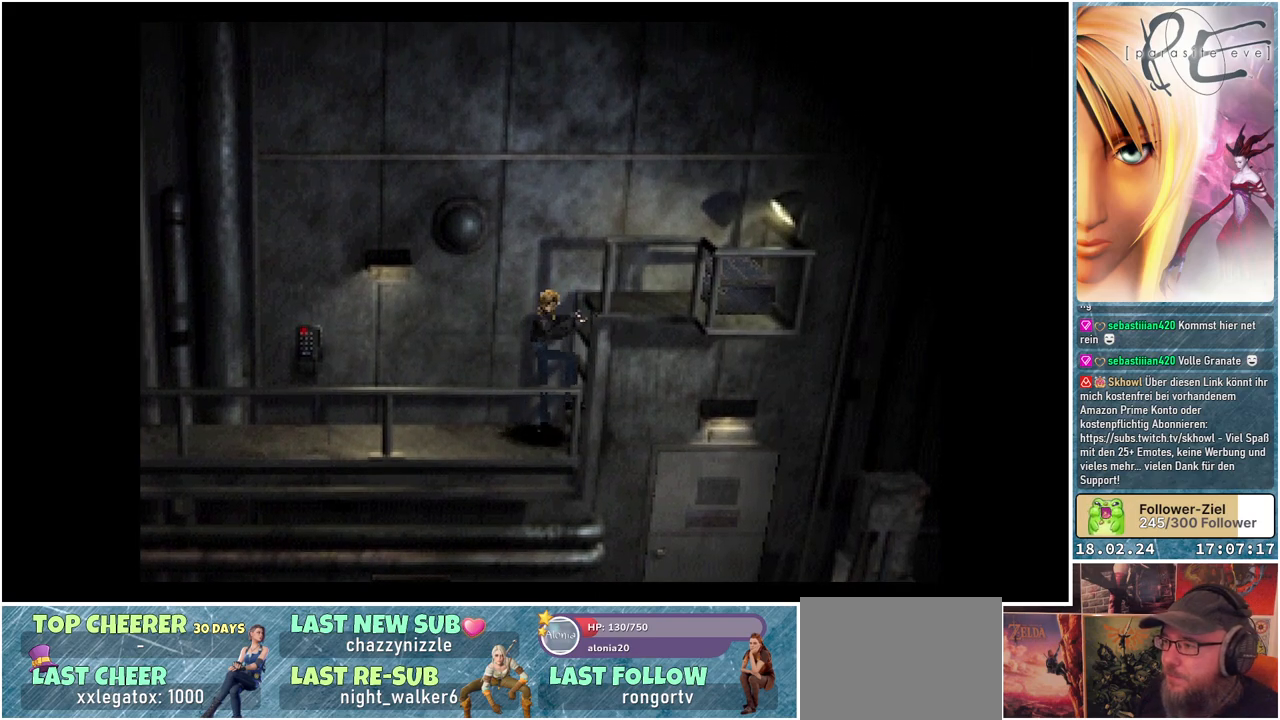
{"buttons": ["B", "DPAD_UP"], "events": []}
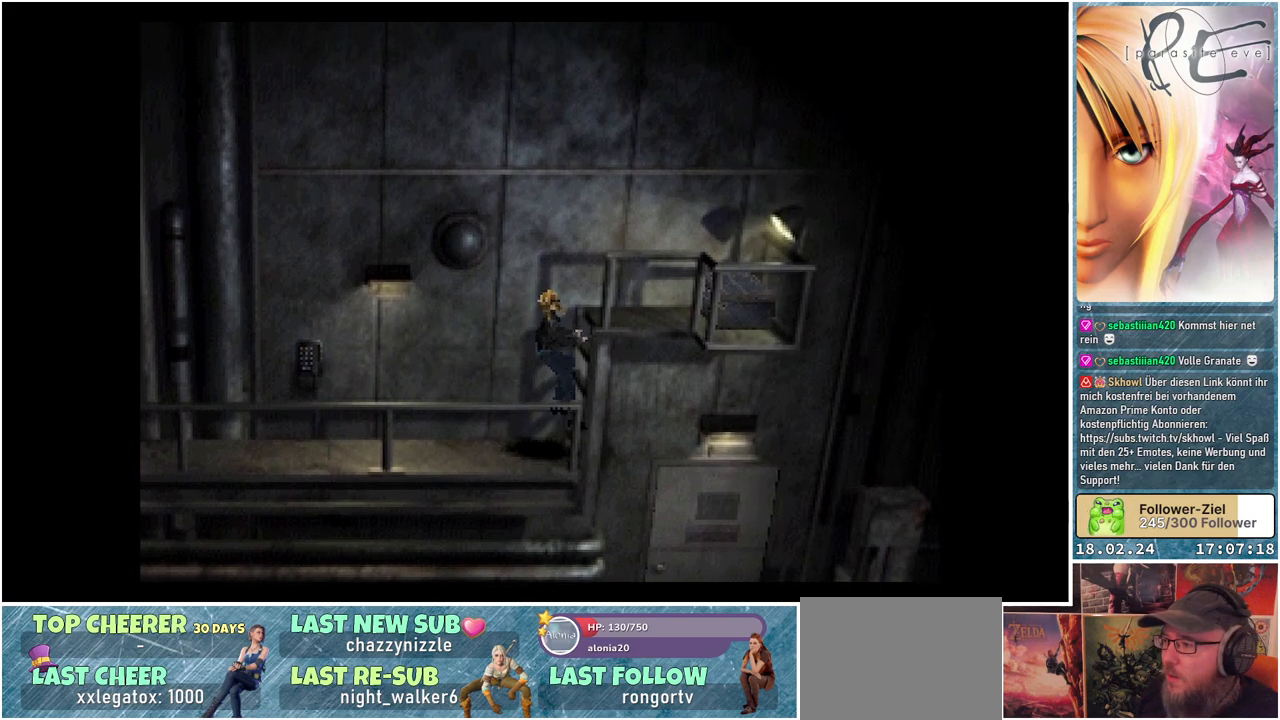
{"buttons": ["B", "DPAD_UP"], "events": []}
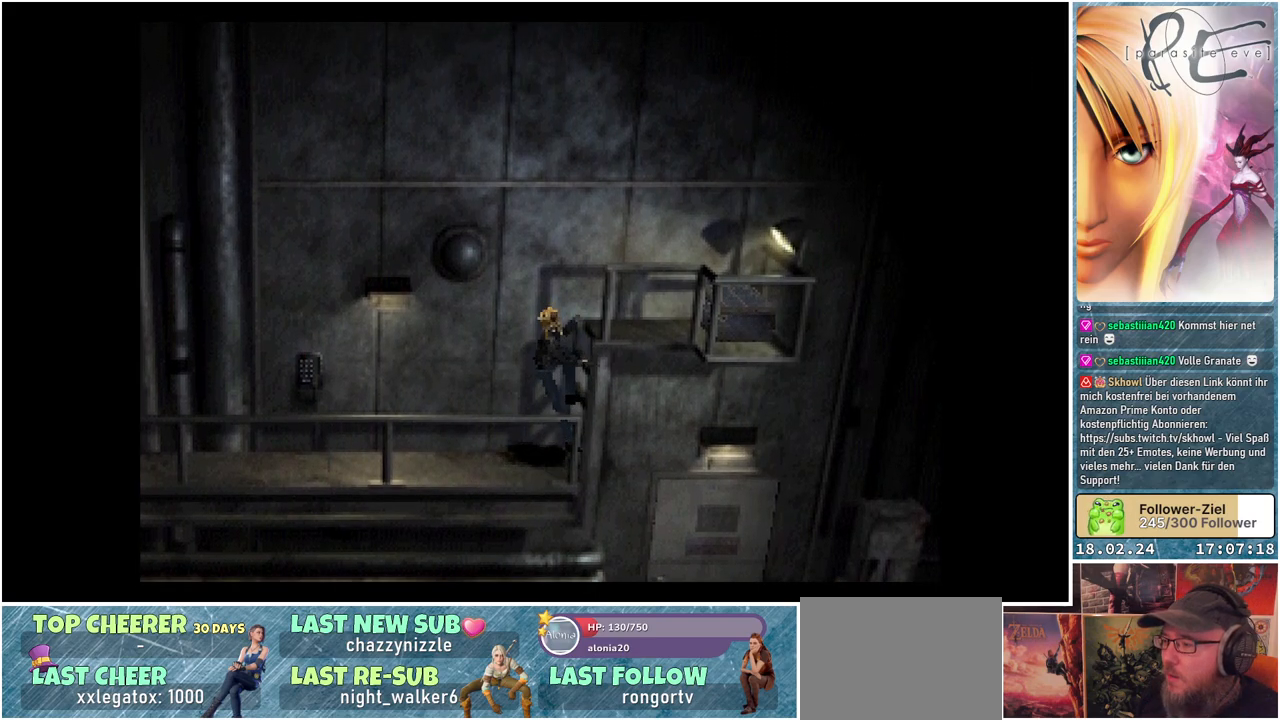
{"buttons": ["B", "DPAD_UP"], "events": []}
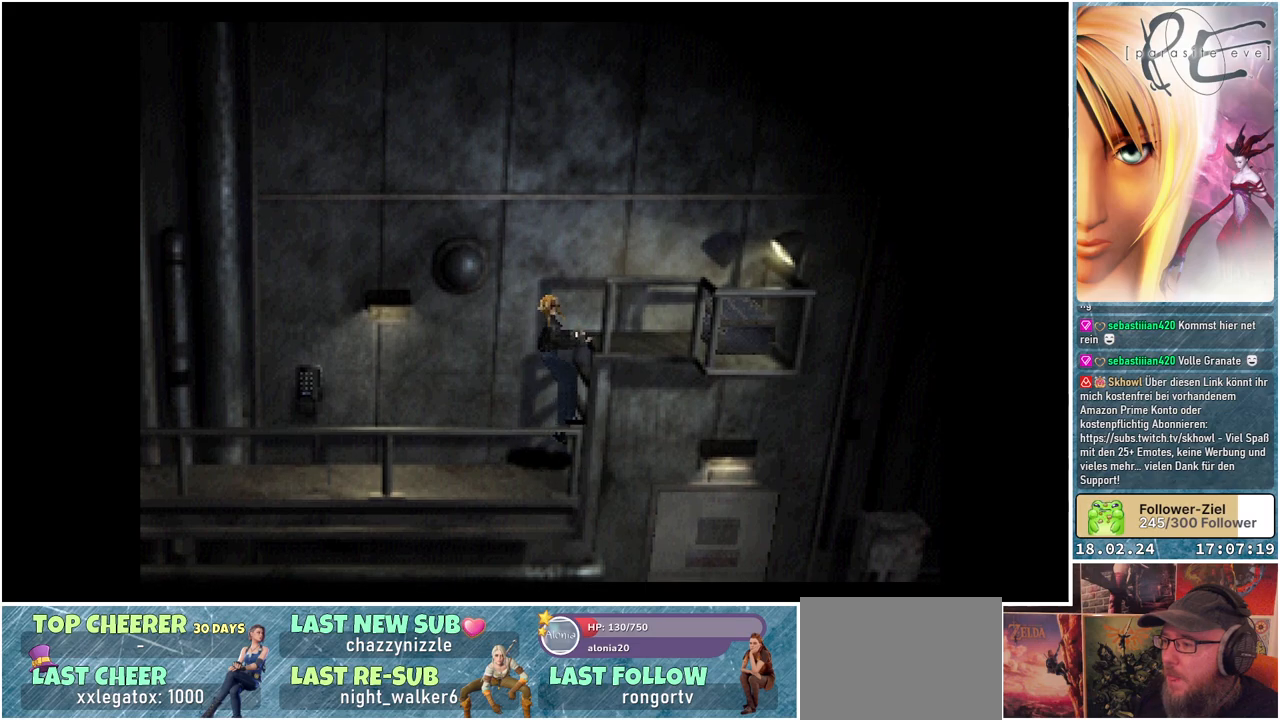
{"buttons": ["B", "DPAD_UP"], "events": []}
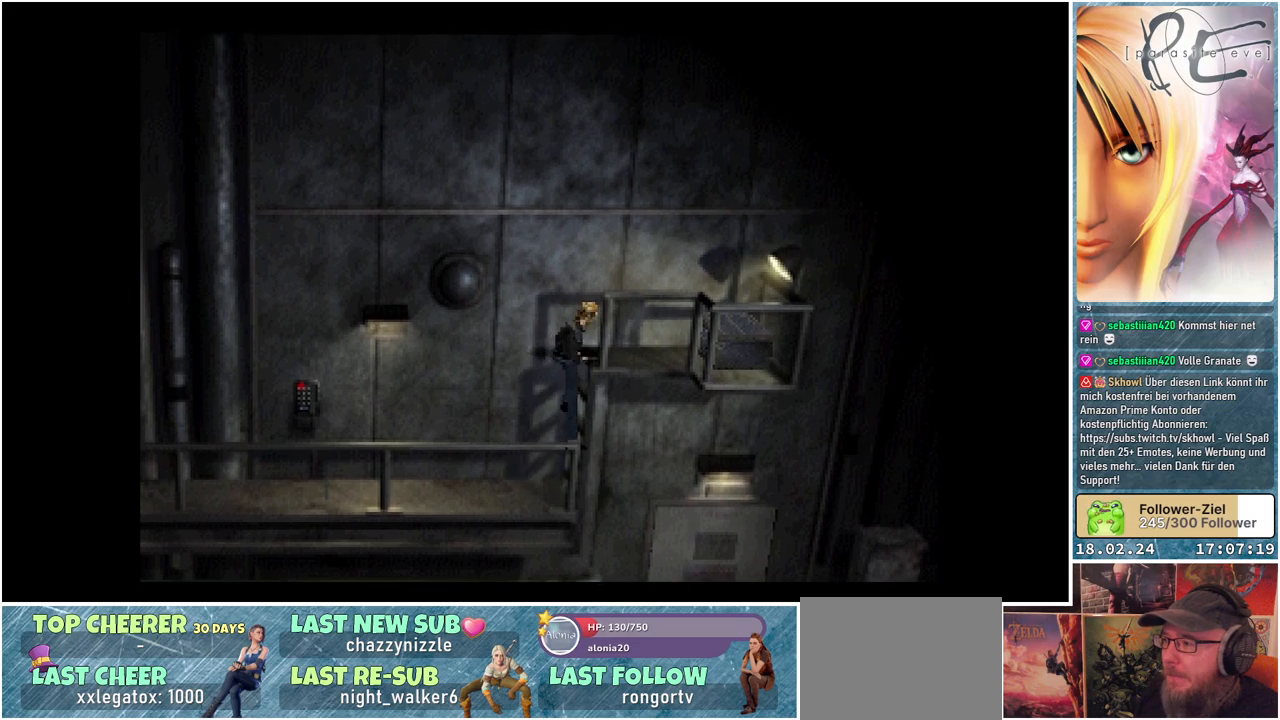
{"buttons": ["B"], "events": [[283, "DPAD_UP", "up"]]}
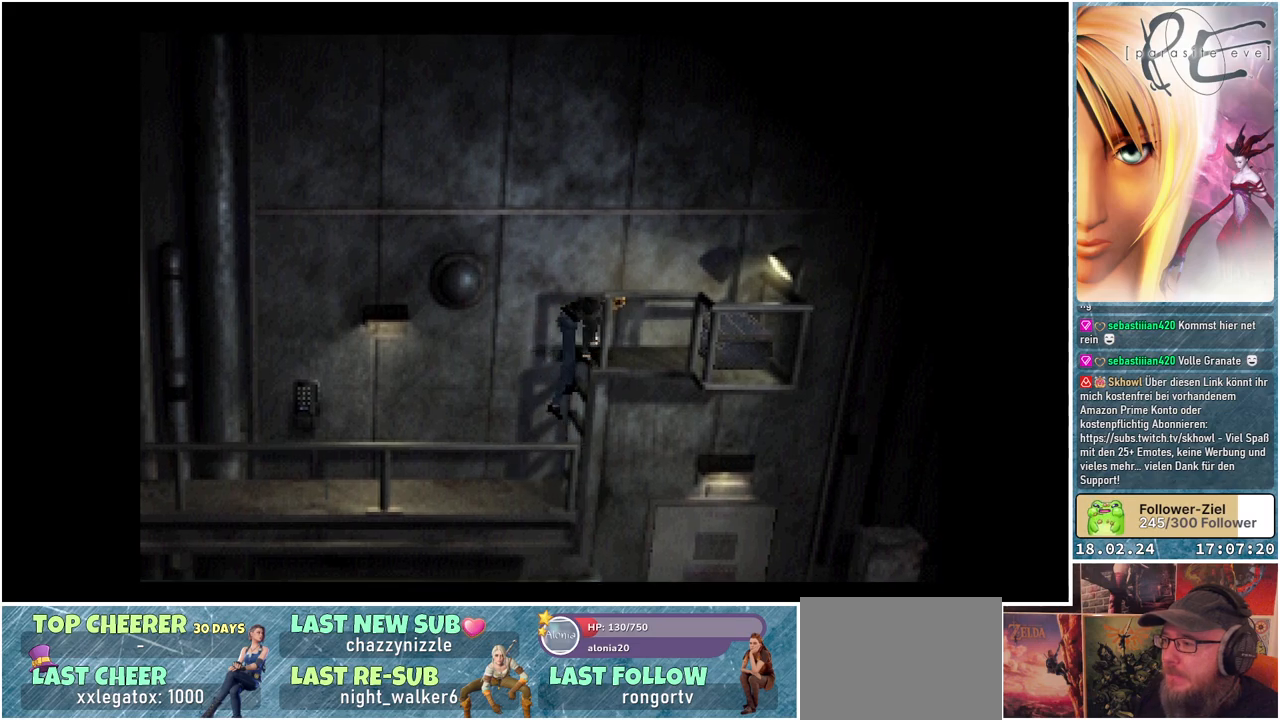
{"buttons": ["B", "DPAD_RIGHT"], "events": [[317, "DPAD_RIGHT", "down"]]}
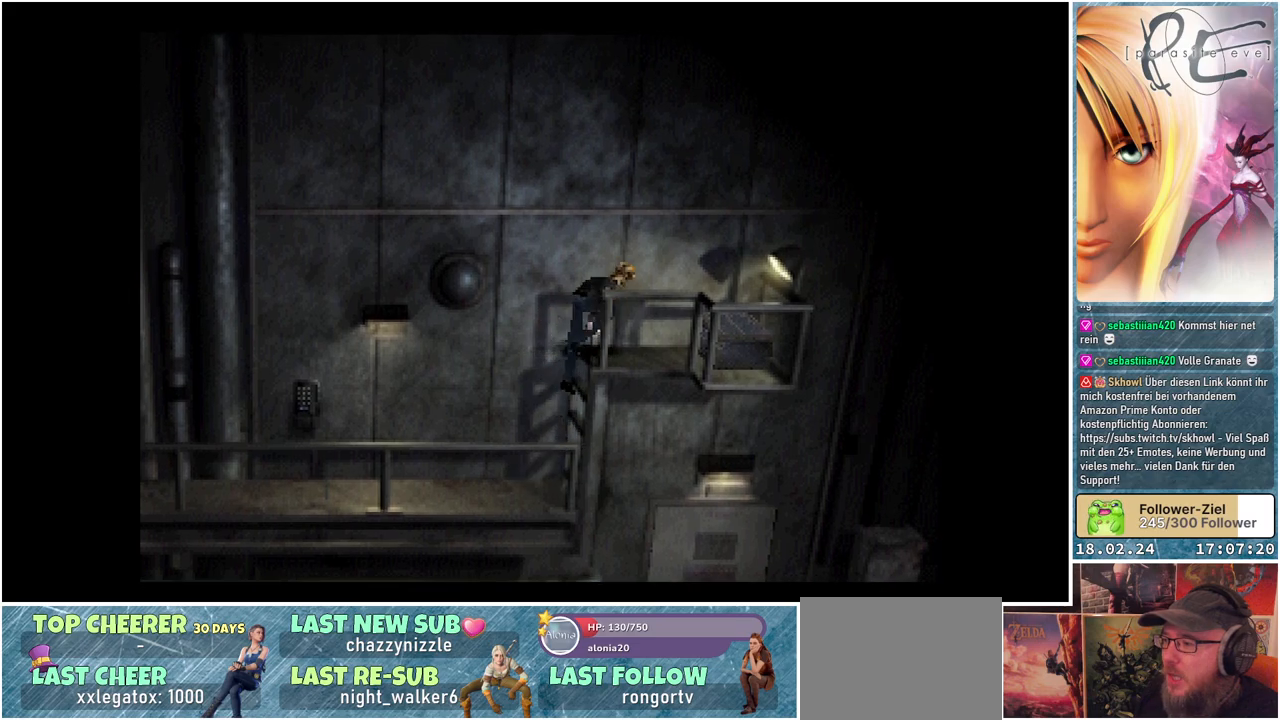
{"buttons": ["B", "DPAD_RIGHT"], "events": []}
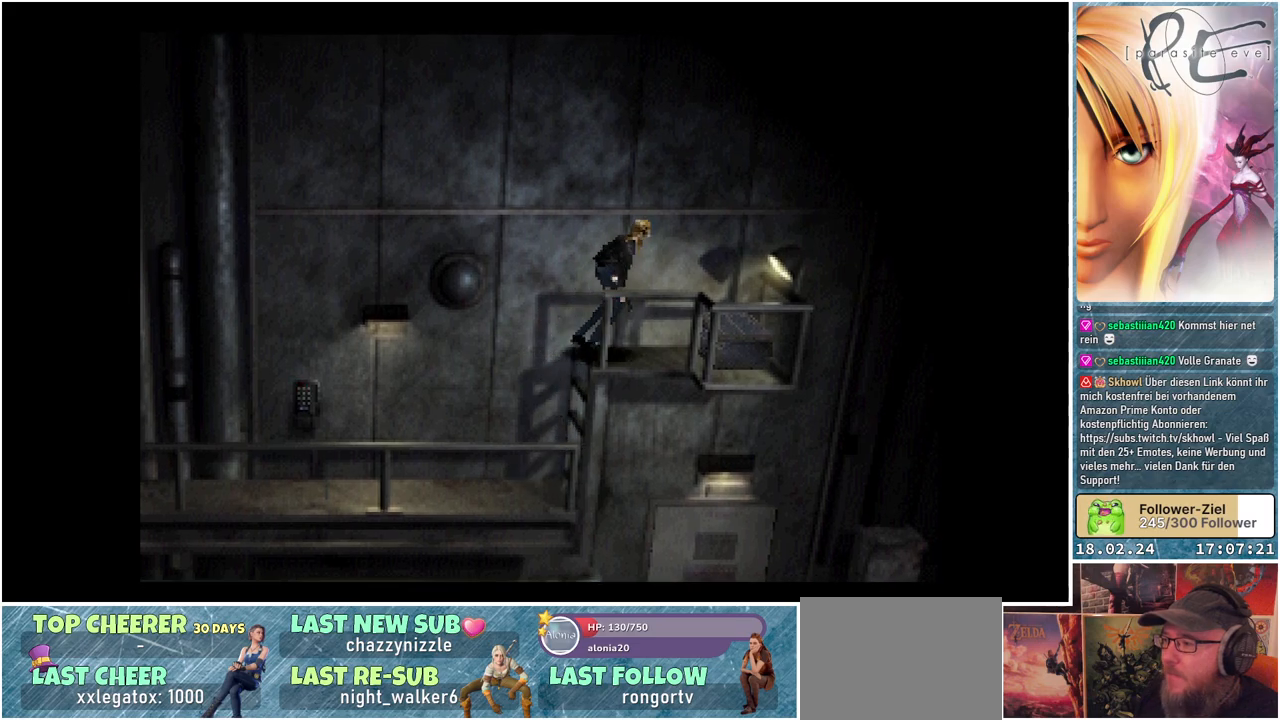
{"buttons": ["B", "DPAD_RIGHT"], "events": []}
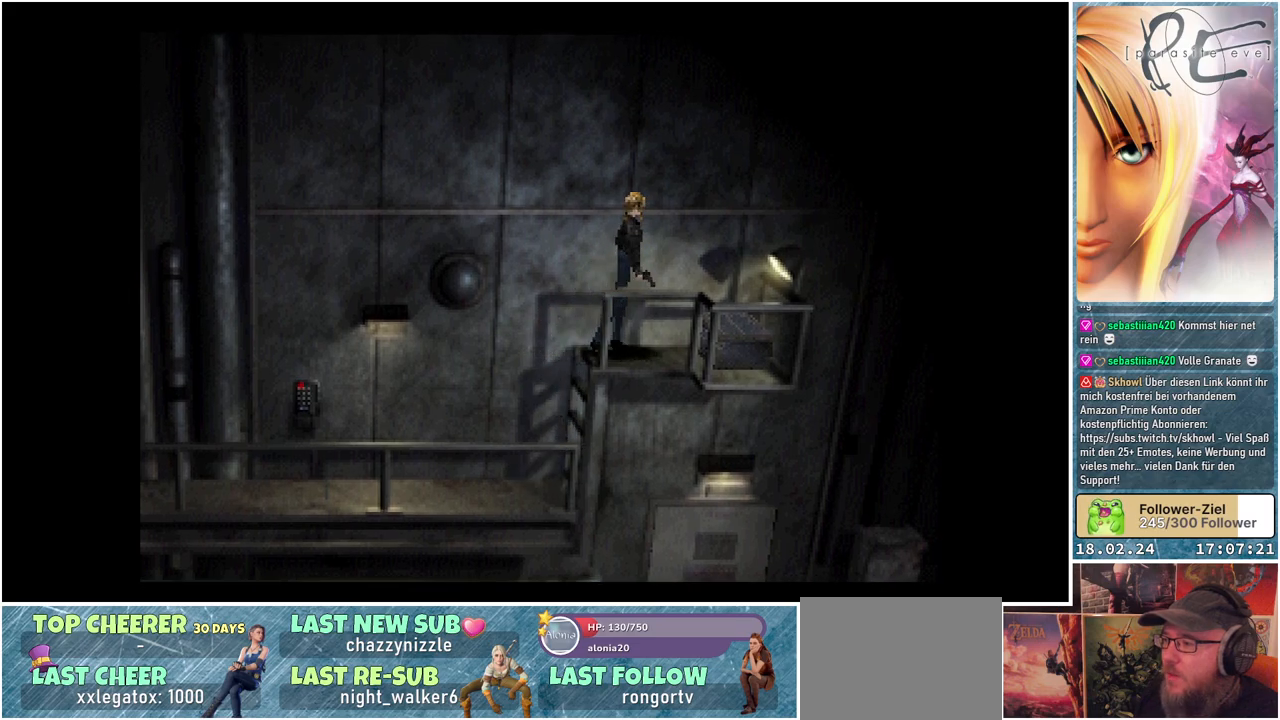
{"buttons": ["B", "DPAD_RIGHT"], "events": []}
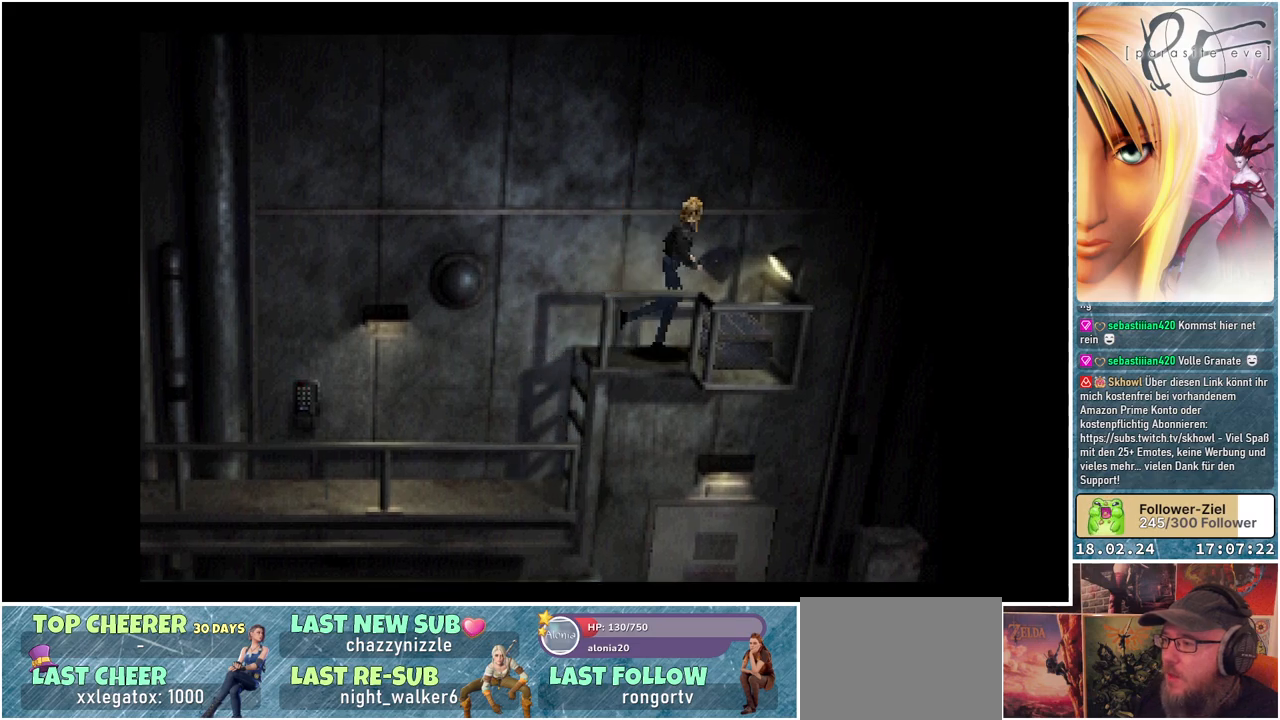
{"buttons": ["B"], "events": [[183, "A", "down"], [350, "A", "up"], [350, "DPAD_RIGHT", "up"]]}